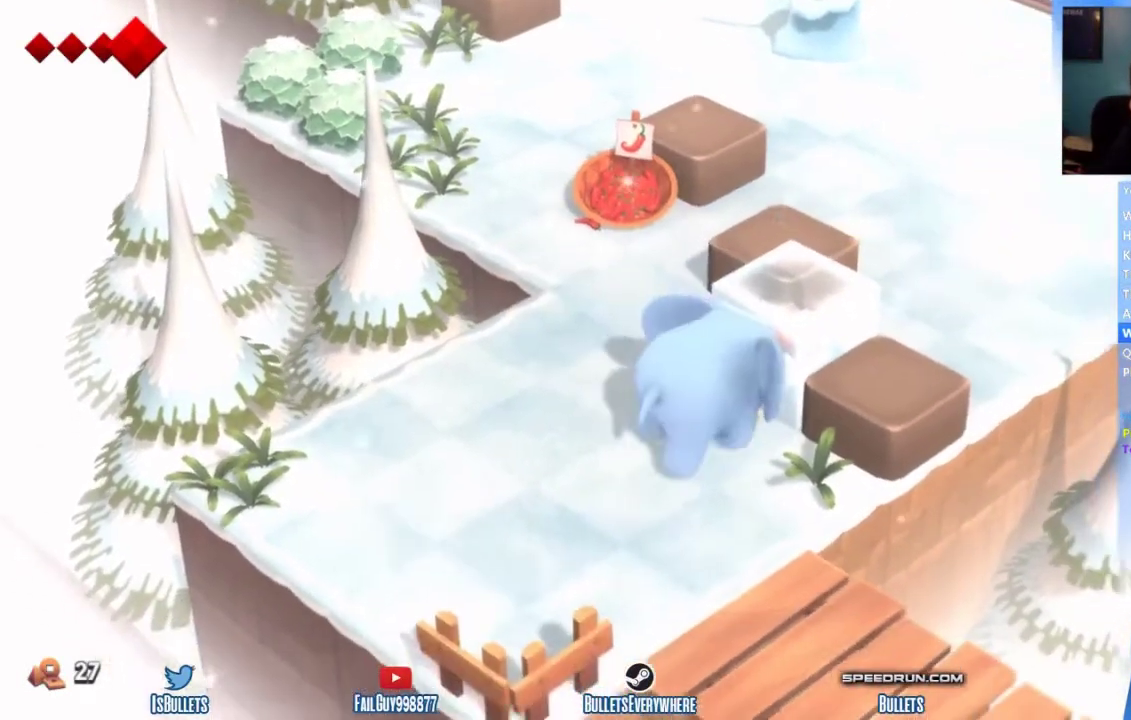
Gameplay with a controller (Xbox layout); each line is a JSON object with the inputs held at the frame after it. "events" lists button and stick changes between this image and that frame as [ms after this image, input, new state], when the widget could be followed in between. This overlay highlights the sticks when they move; stick clicks (L3 R3) are not distinguishable. Not read: L3 R2 R3.
{"buttons": [], "left_stick": "up-right", "right_stick": "center"}
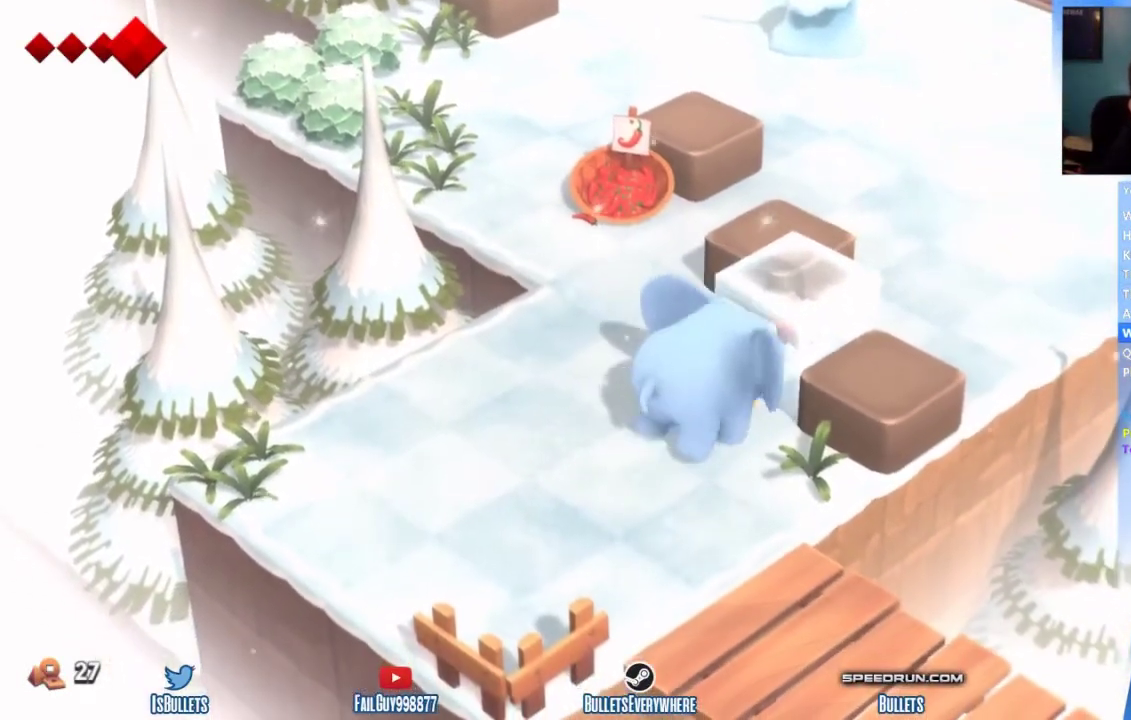
{"buttons": [], "left_stick": "up-right", "right_stick": "center"}
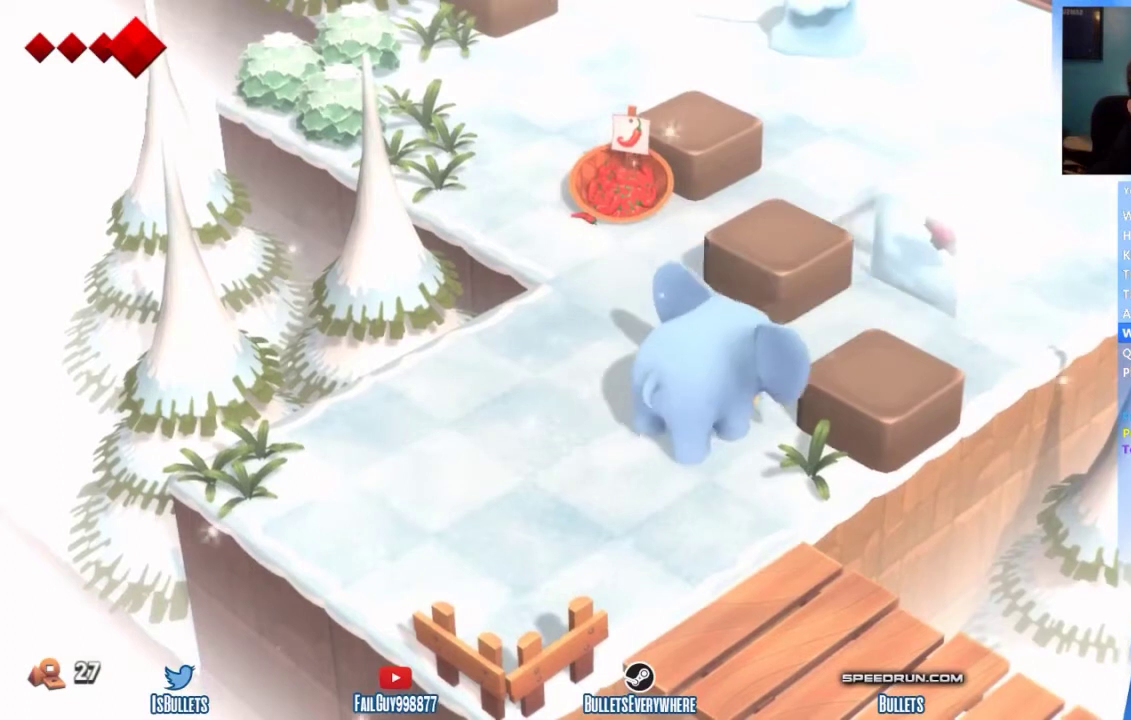
{"buttons": [], "left_stick": "up-right", "right_stick": "center"}
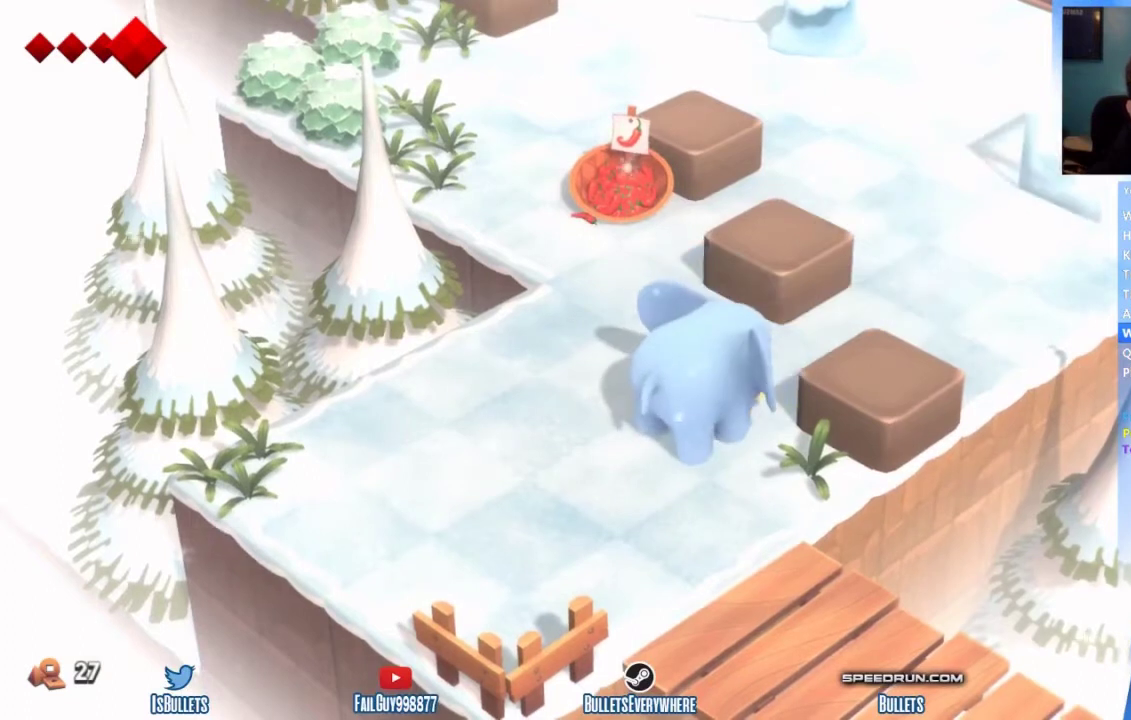
{"buttons": [], "left_stick": "up-right", "right_stick": "center"}
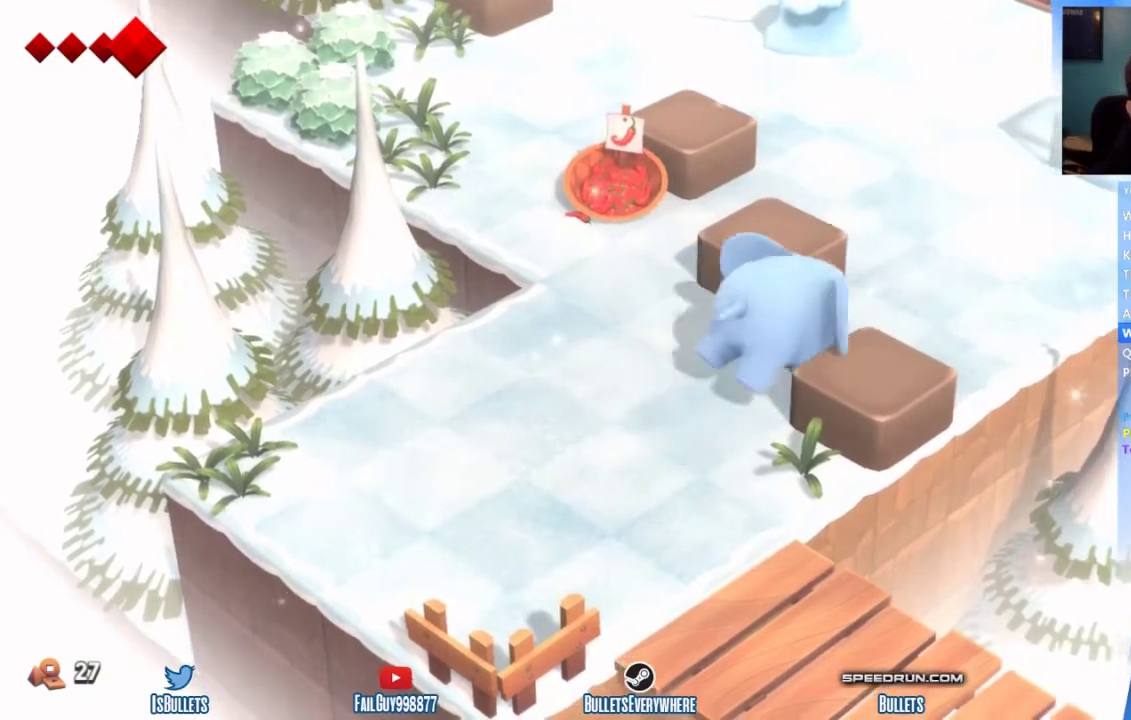
{"buttons": [], "left_stick": "right", "right_stick": "center"}
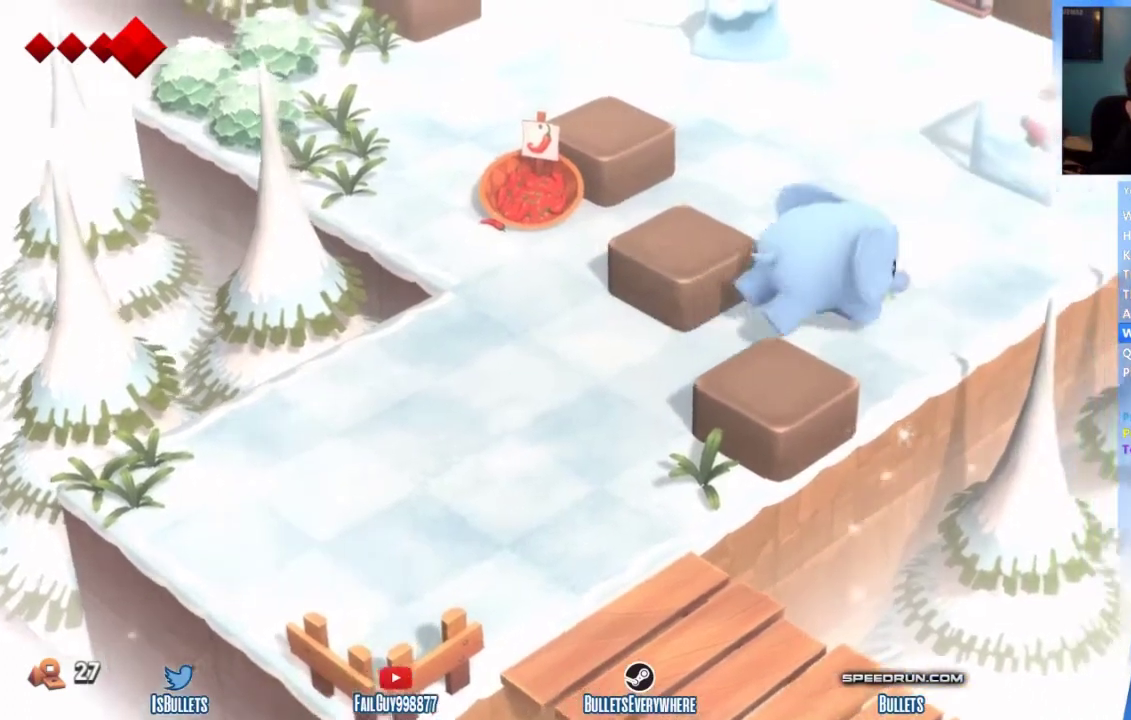
{"buttons": [], "left_stick": "up-right", "right_stick": "center"}
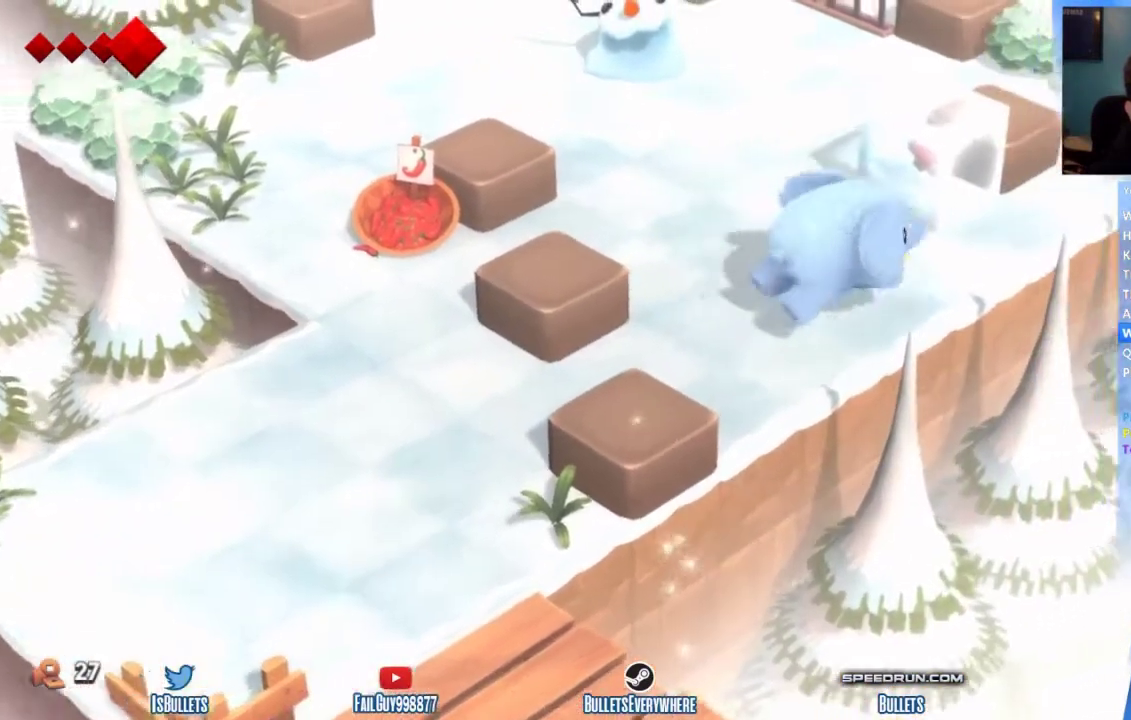
{"buttons": [], "left_stick": "up-right", "right_stick": "center"}
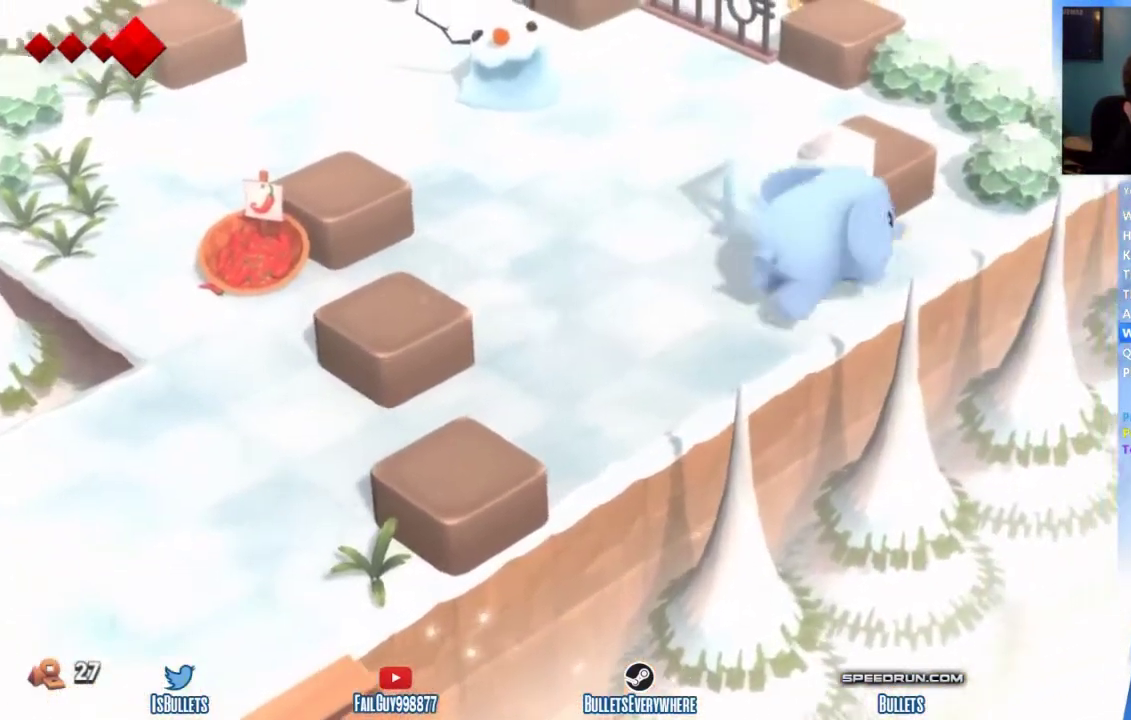
{"buttons": [], "left_stick": "up-left", "right_stick": "center", "events": [[208, "left_stick", "up-left"]]}
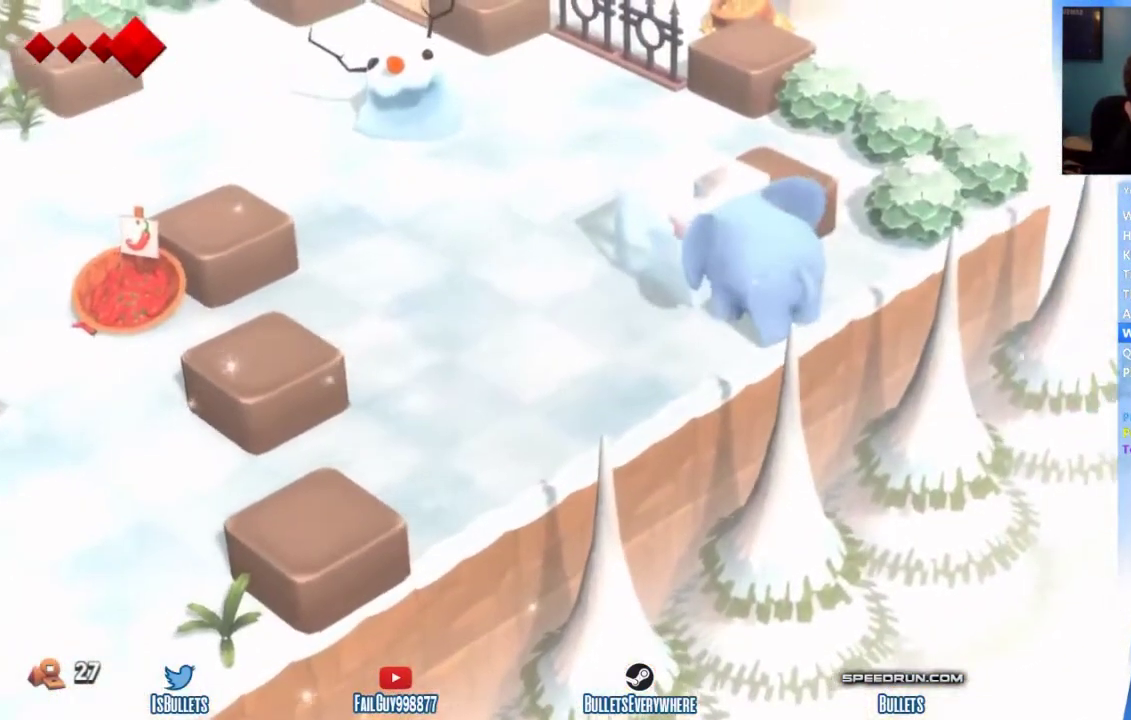
{"buttons": [], "left_stick": "up-left", "right_stick": "center"}
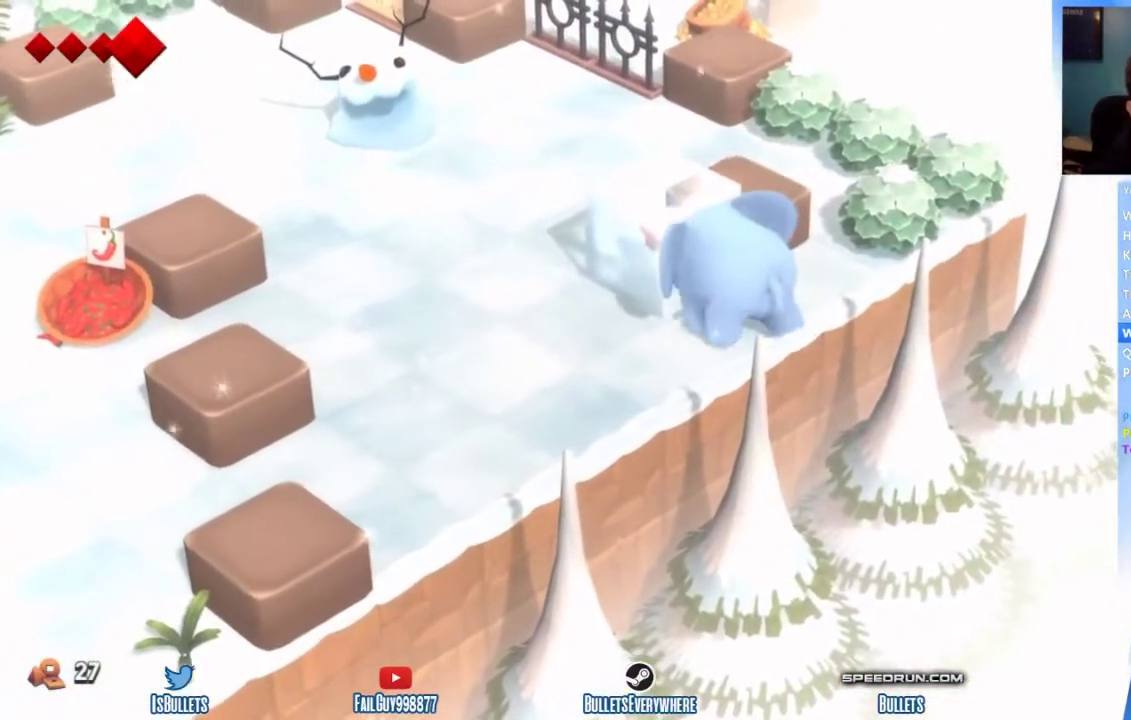
{"buttons": [], "left_stick": "up-left", "right_stick": "center"}
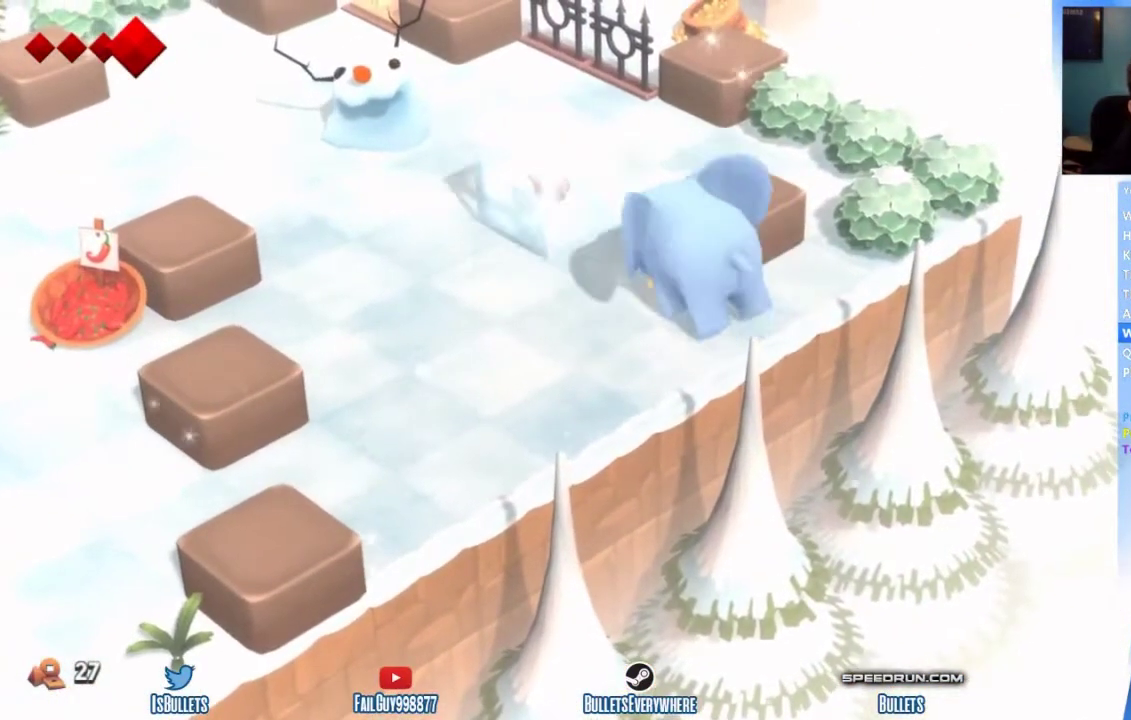
{"buttons": [], "left_stick": "up-left", "right_stick": "center"}
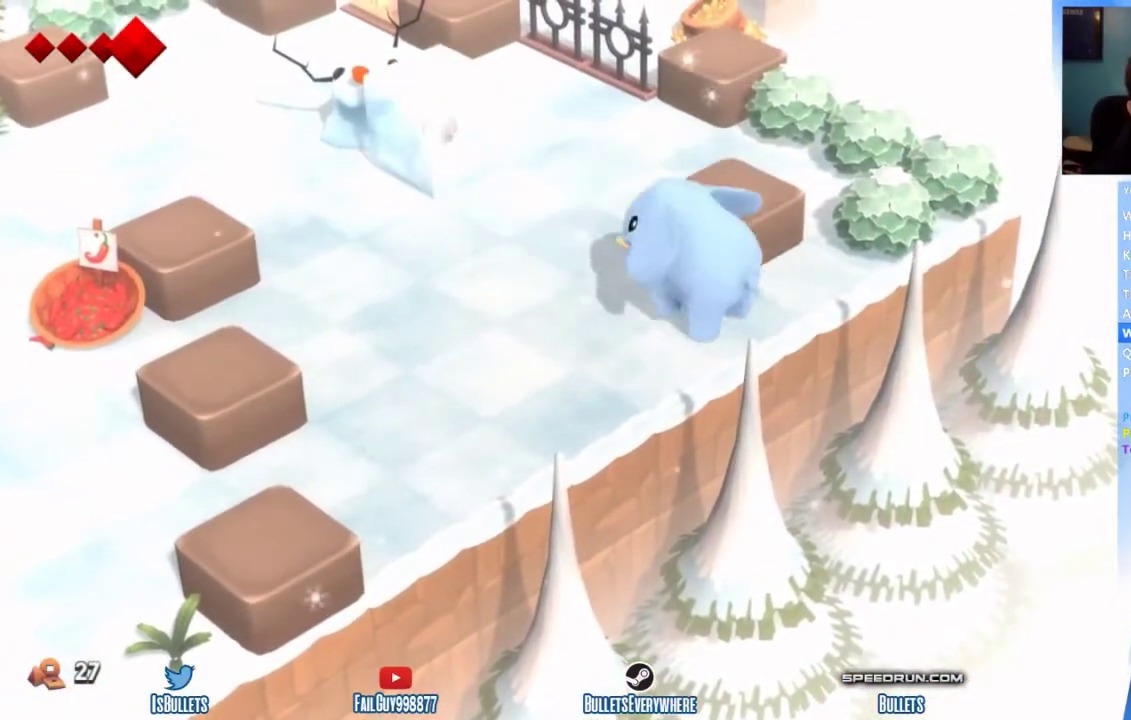
{"buttons": [], "left_stick": "up", "right_stick": "center", "events": [[292, "left_stick", "up"]]}
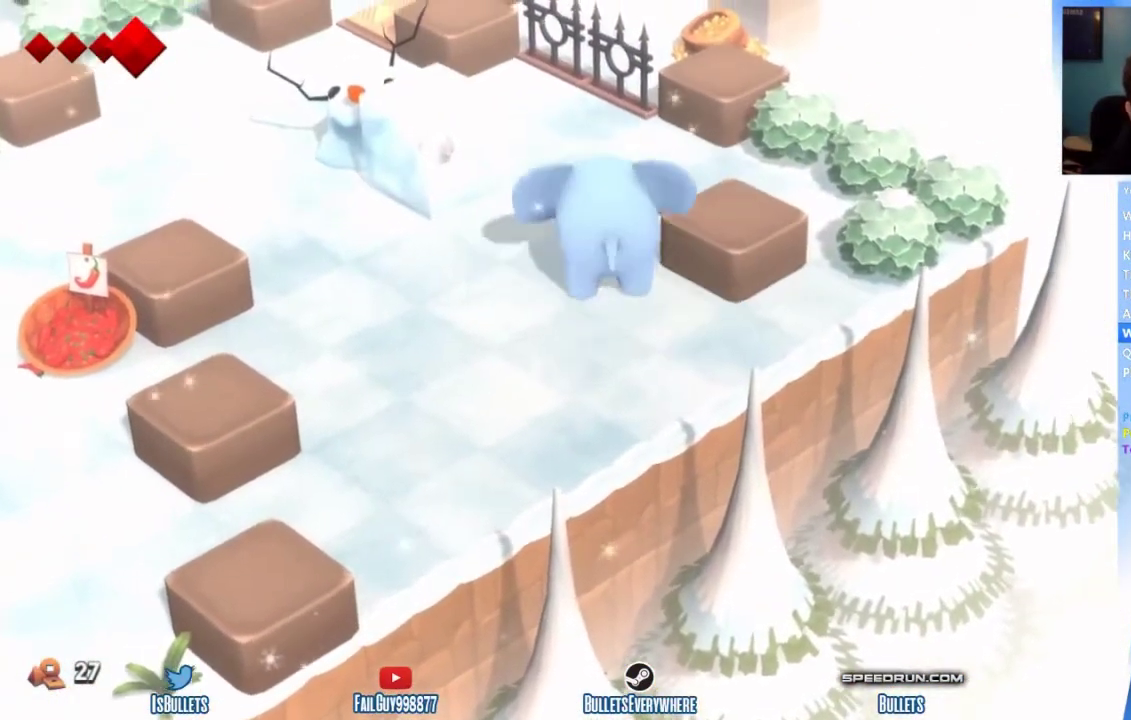
{"buttons": [], "left_stick": "up", "right_stick": "center"}